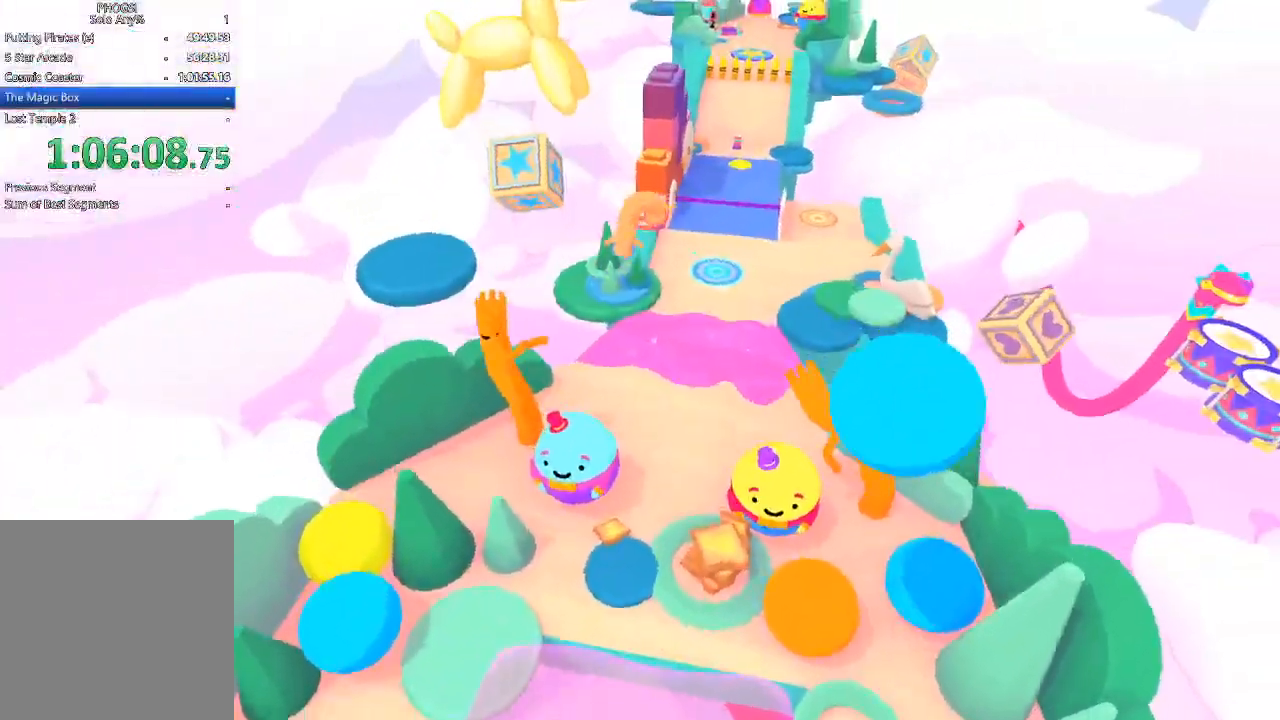
Gameplay with a controller (Xbox layout); each line is a JSON object with the inputs held at the frame after it. "button_events" lists button changes between this image and that frame as [ms after this image, input, new state], when the widget could be followed in between (sticks are given only as held states). This document gives stick clicks only as held states, not as events.
{"buttons": [], "left_stick": "up-right", "right_stick": "up-right", "button_events": []}
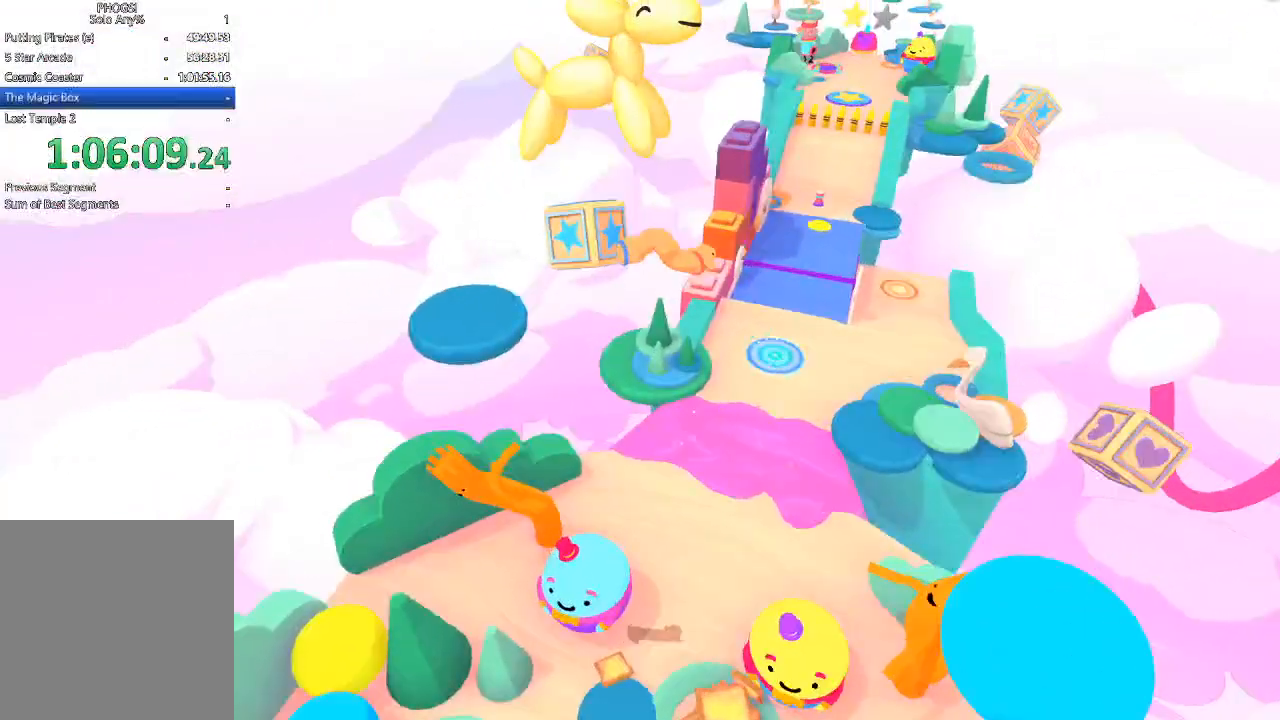
{"buttons": [], "left_stick": "down-right", "right_stick": "right", "button_events": []}
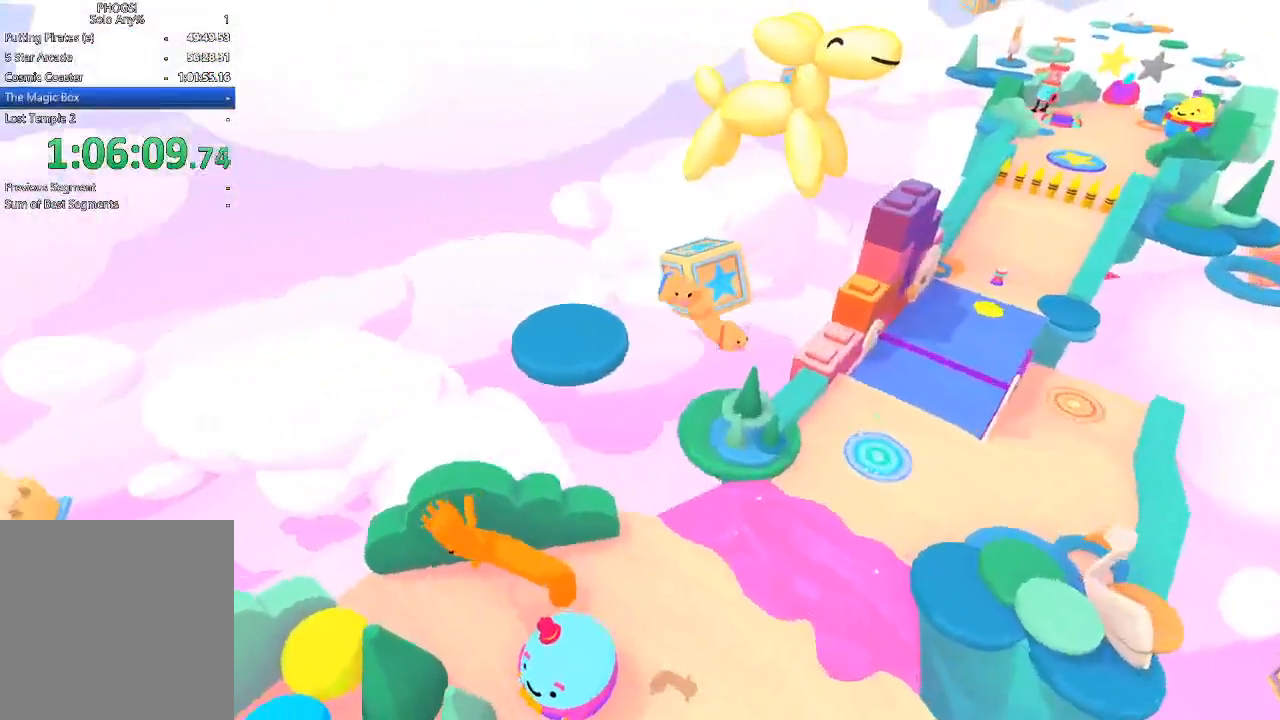
{"buttons": [], "left_stick": "right", "right_stick": "up-right", "button_events": []}
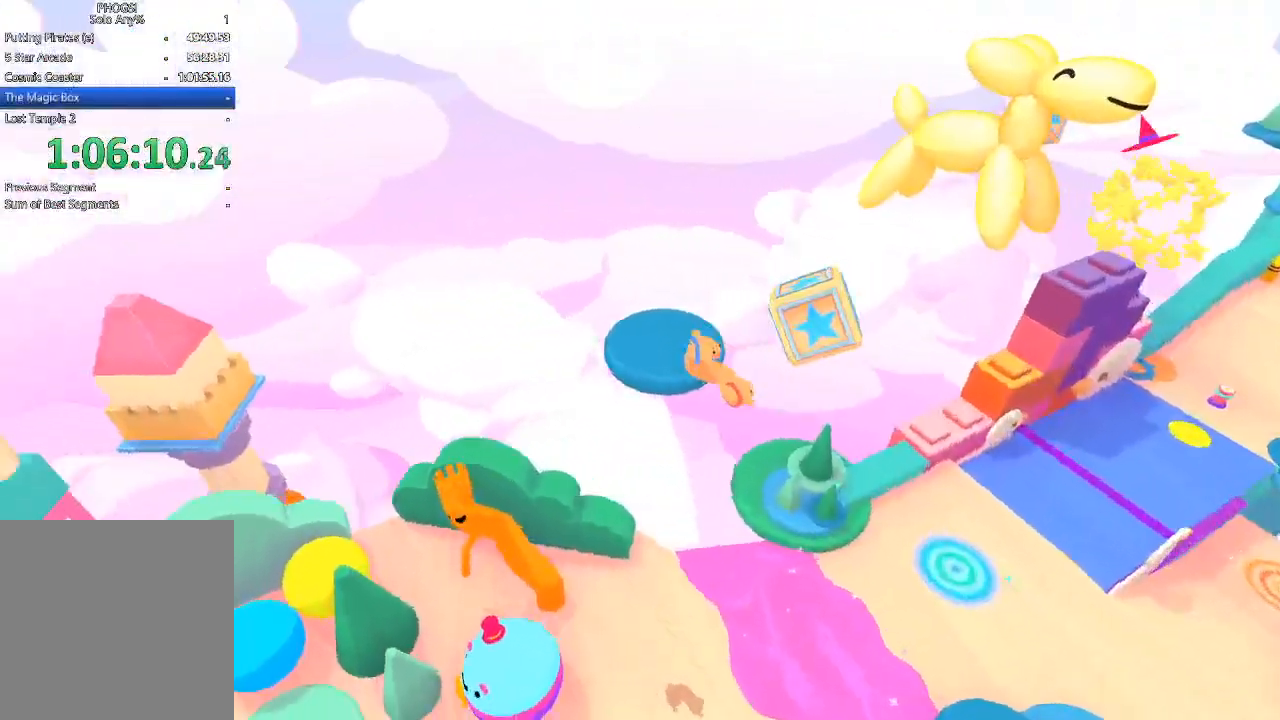
{"buttons": [], "left_stick": "down", "right_stick": "down-right", "button_events": []}
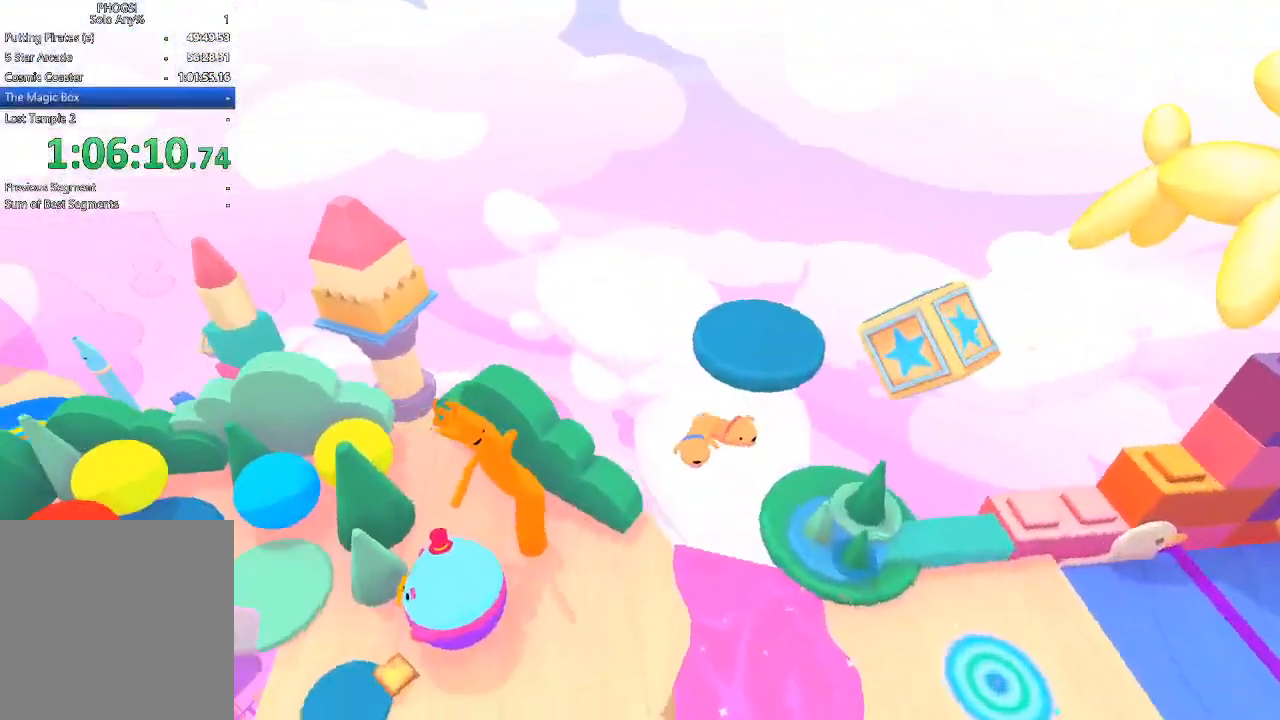
{"buttons": [], "left_stick": "down", "right_stick": "down-right", "button_events": []}
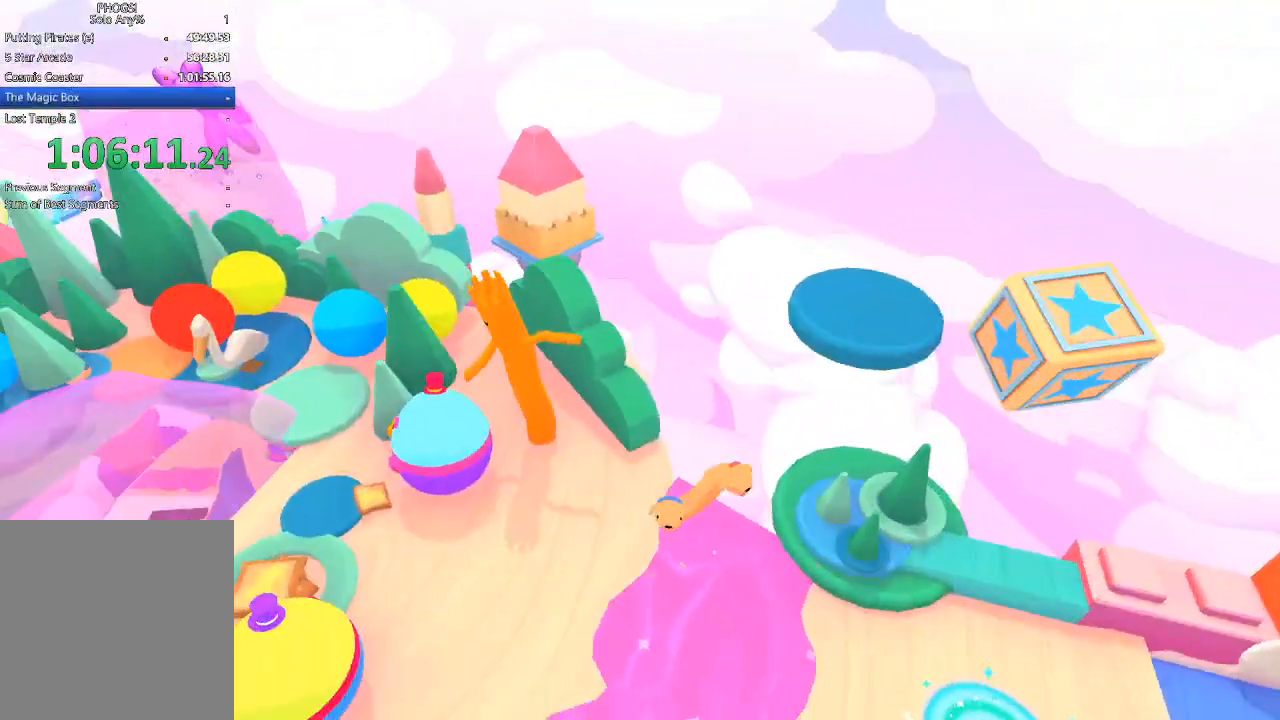
{"buttons": [], "left_stick": "down", "right_stick": "right", "button_events": []}
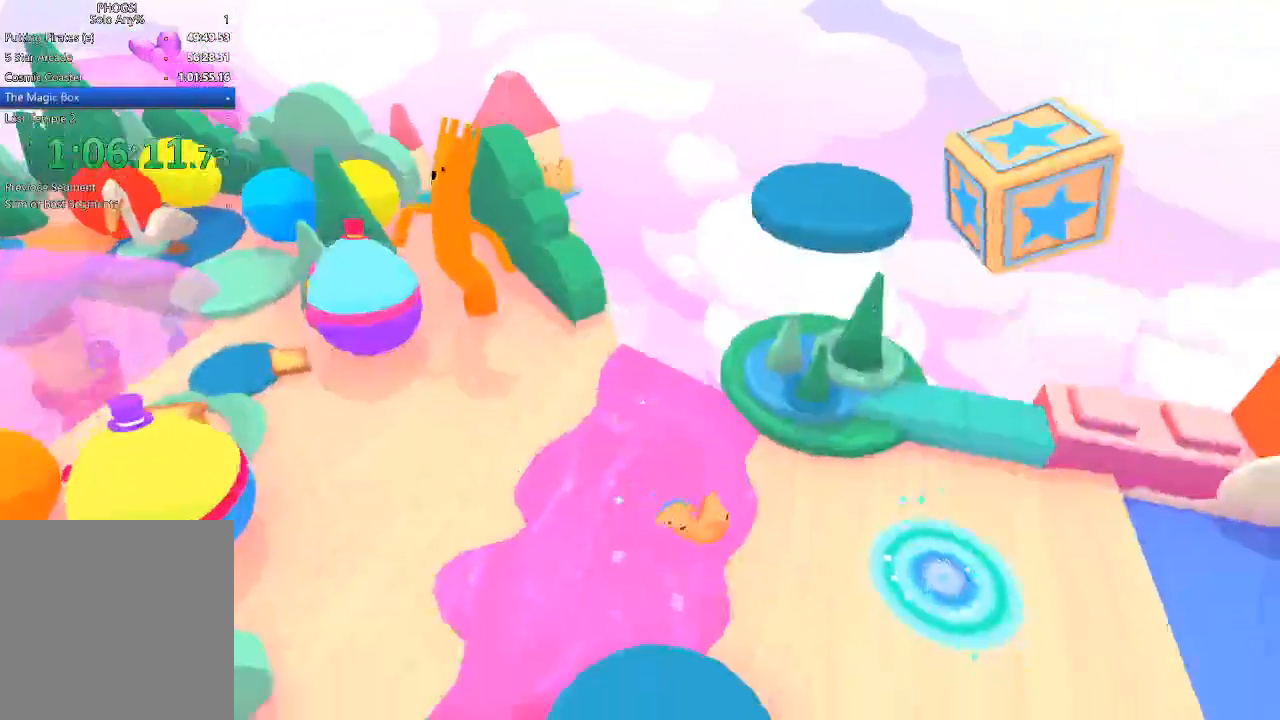
{"buttons": [], "left_stick": "right", "right_stick": "right", "button_events": []}
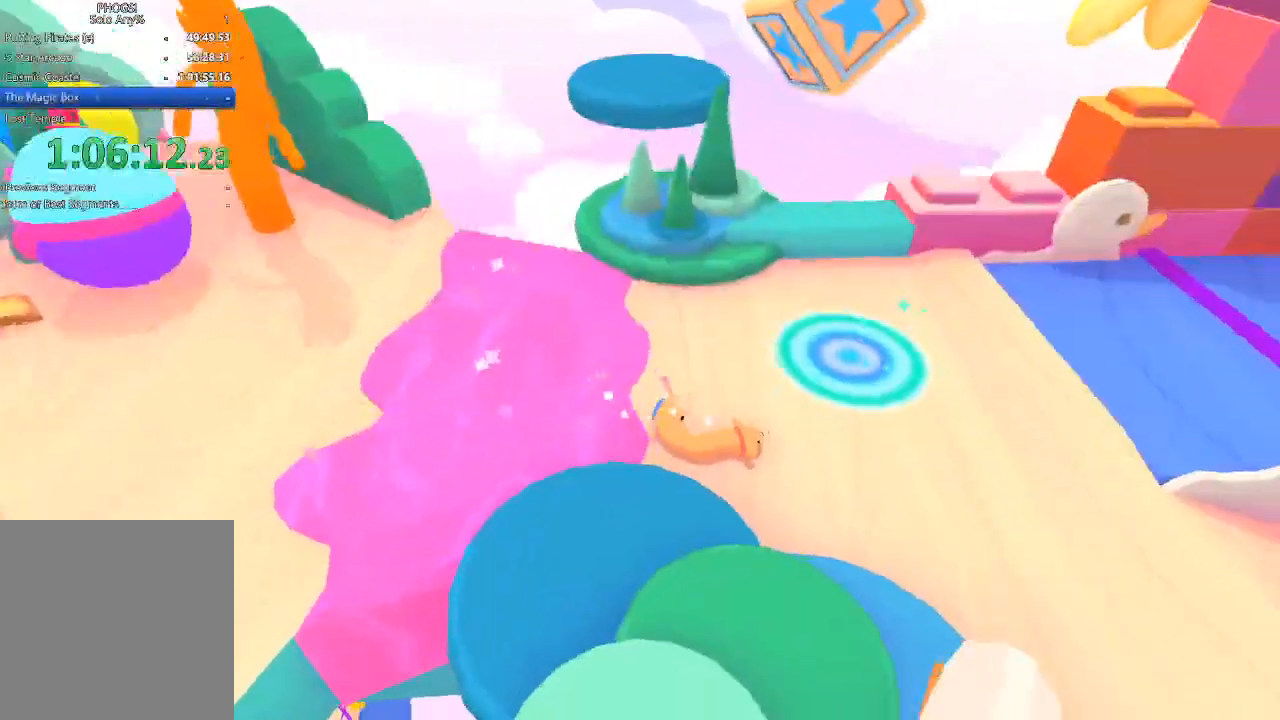
{"buttons": [], "left_stick": "down-right", "right_stick": "down-right", "button_events": []}
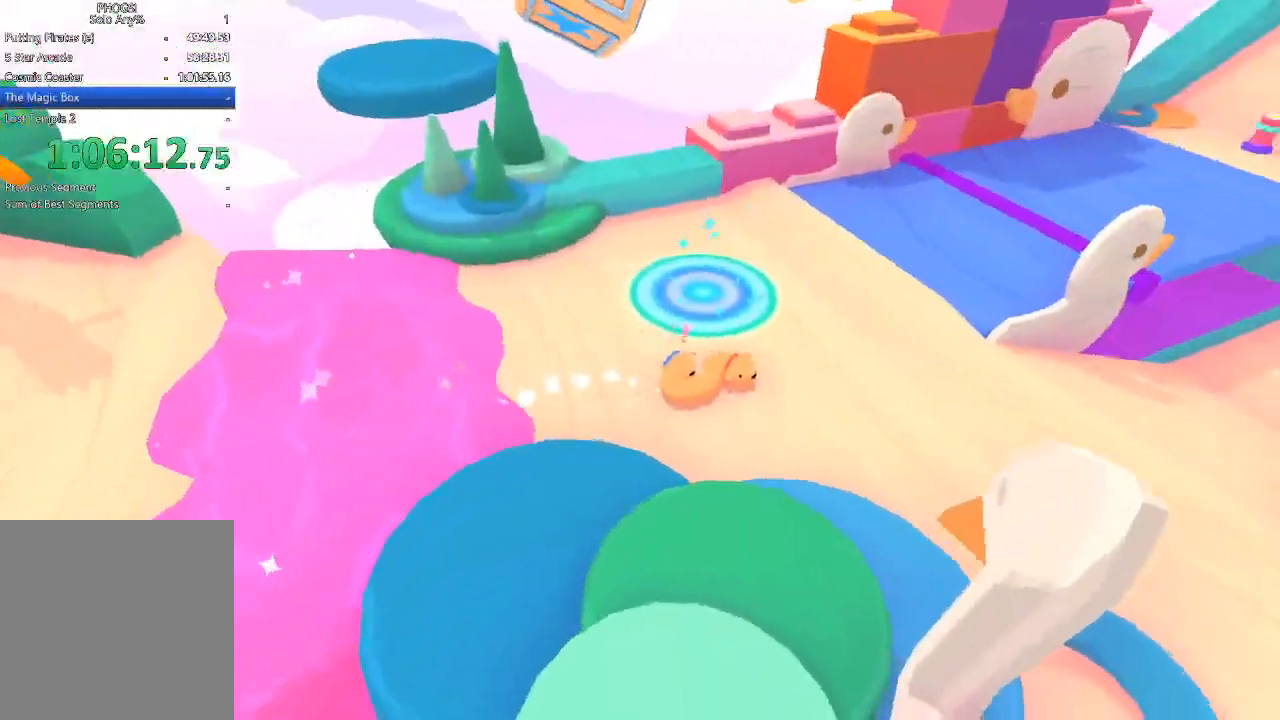
{"buttons": [], "left_stick": "up", "right_stick": "up-left", "button_events": []}
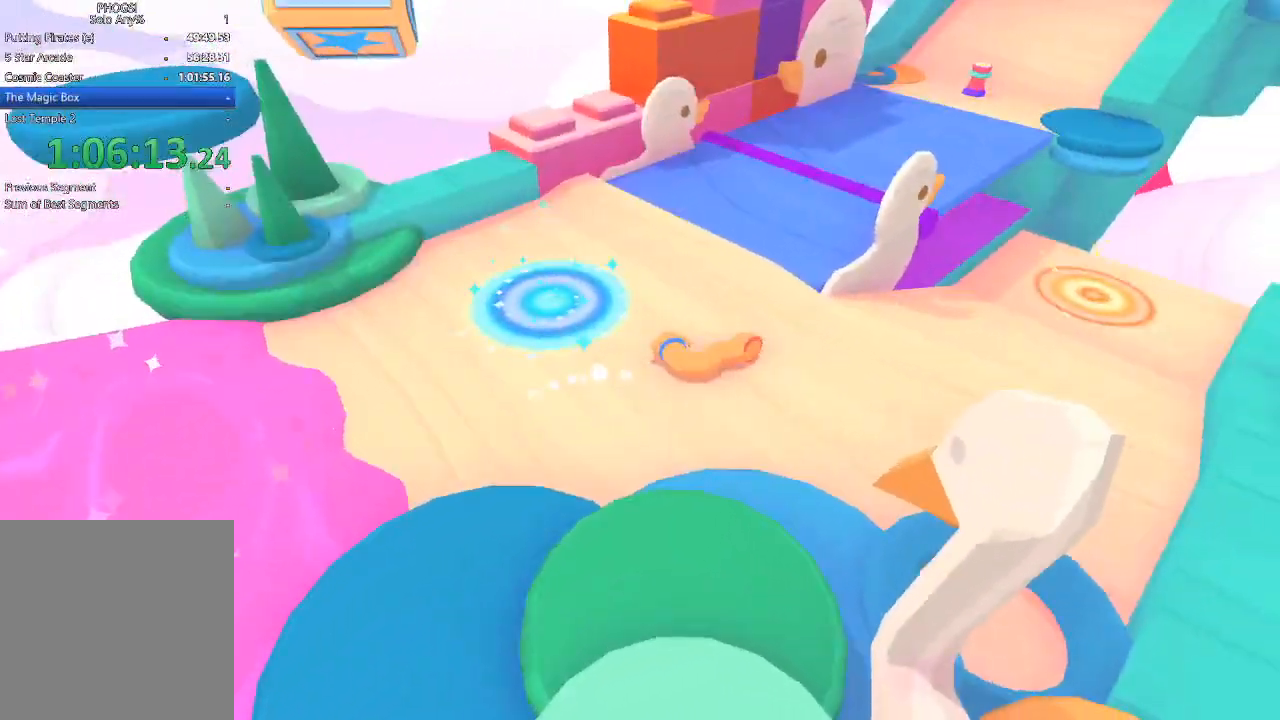
{"buttons": [], "left_stick": "up", "right_stick": "center", "button_events": []}
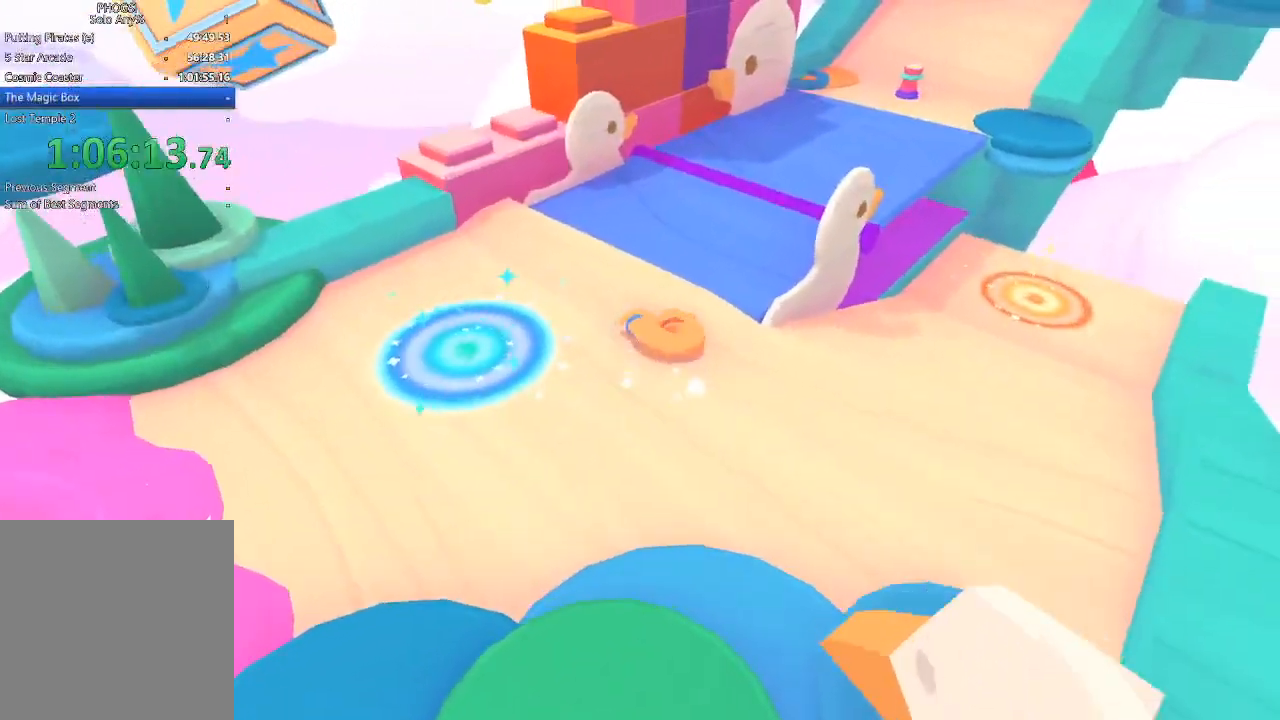
{"buttons": [], "left_stick": "right", "right_stick": "up-right", "button_events": []}
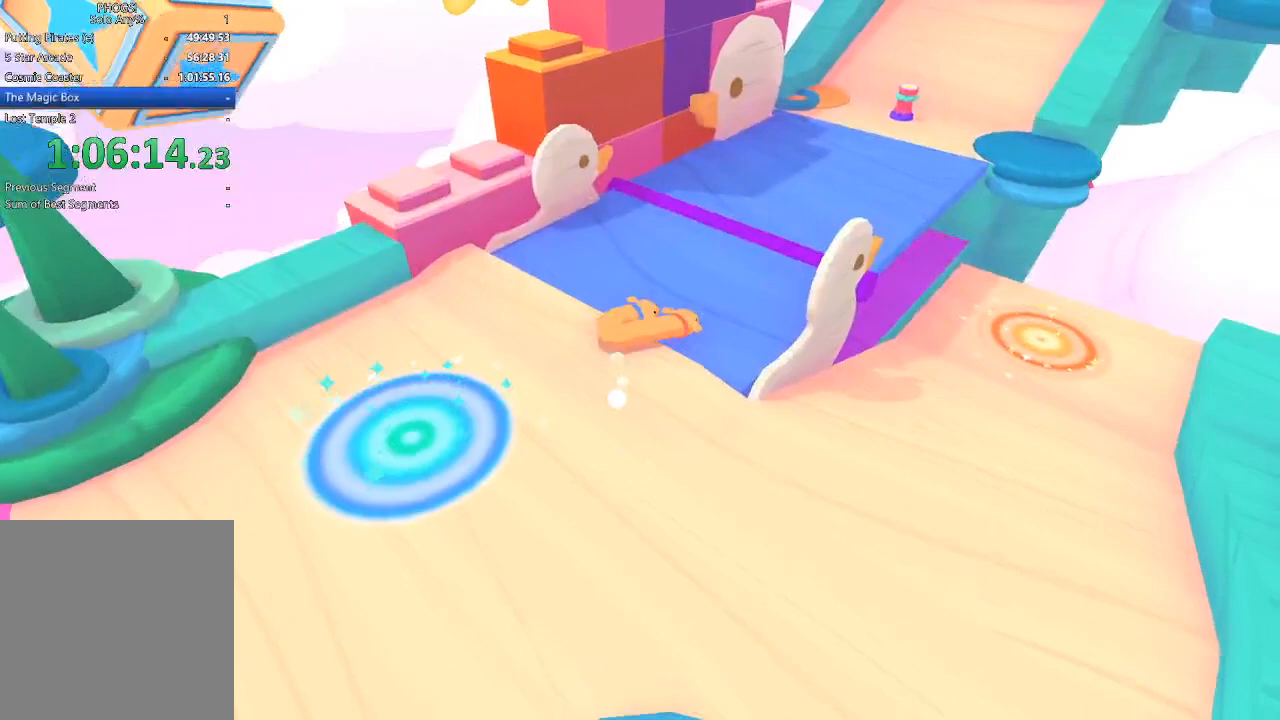
{"buttons": [], "left_stick": "up-right", "right_stick": "up-right", "button_events": []}
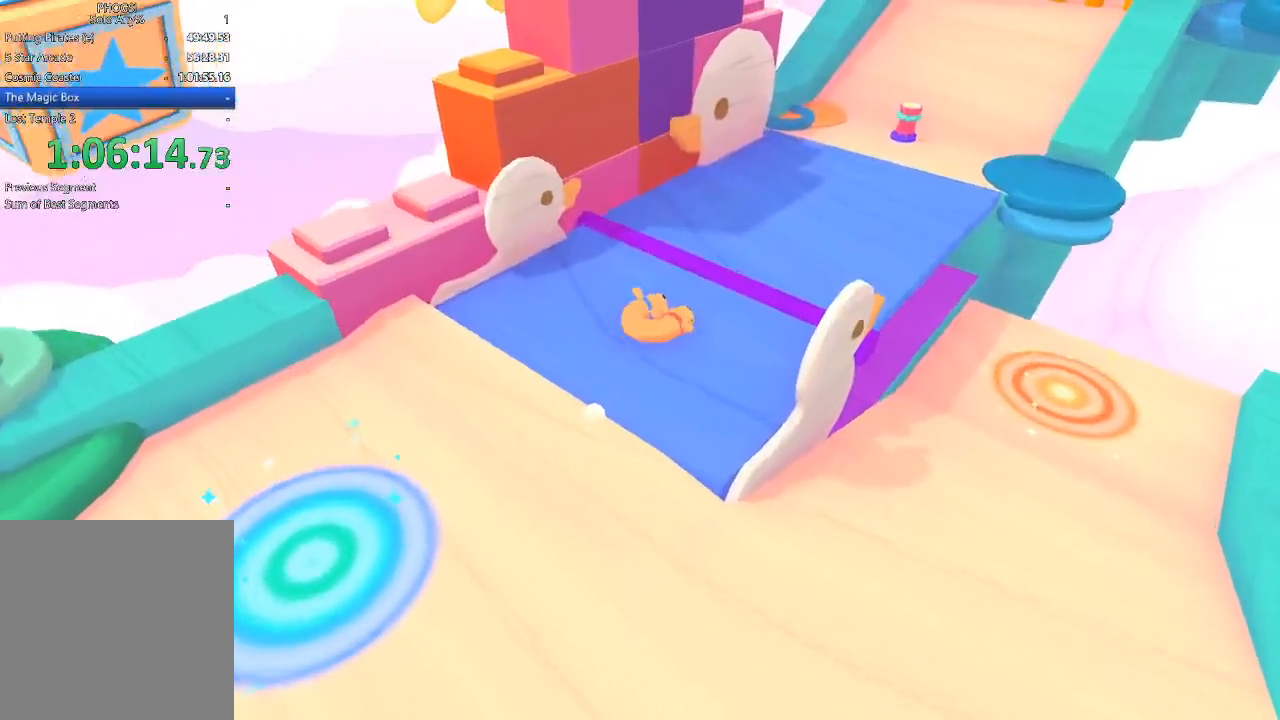
{"buttons": ["L2"], "left_stick": "up-right", "right_stick": "down-right", "button_events": [[333, "L2", "down"]]}
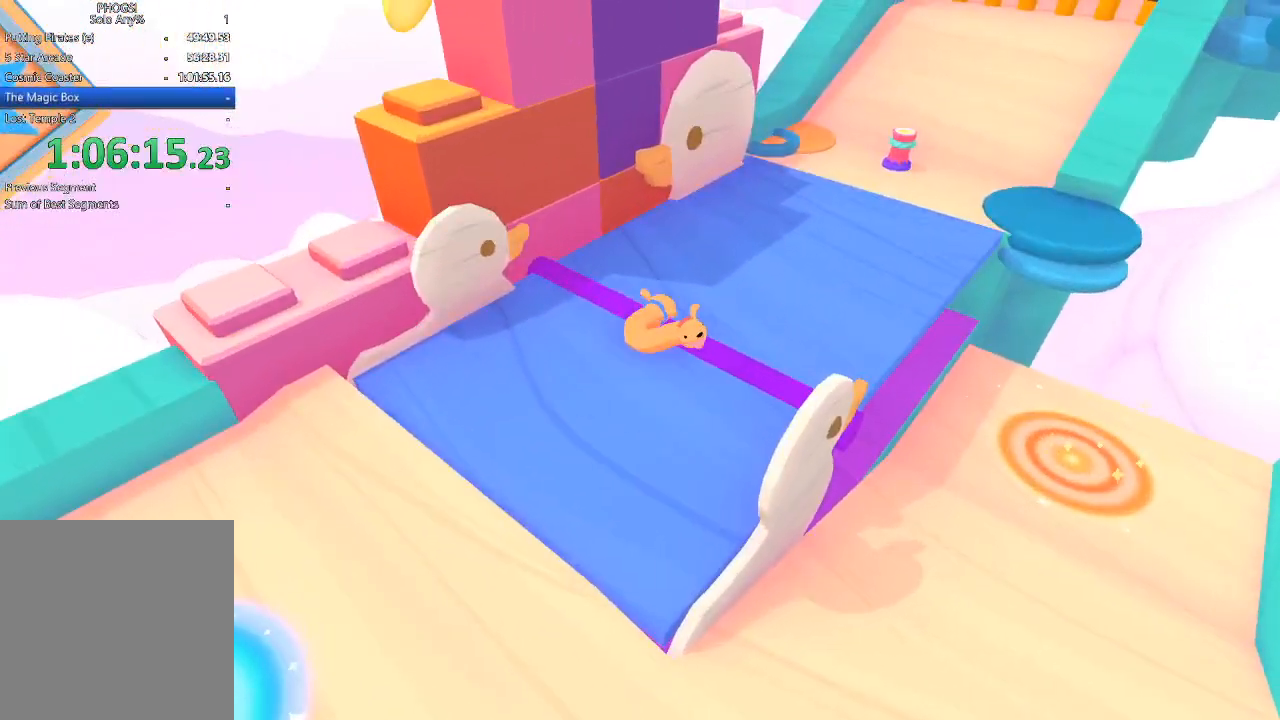
{"buttons": ["L2"], "left_stick": "up-right", "right_stick": "up-right", "button_events": []}
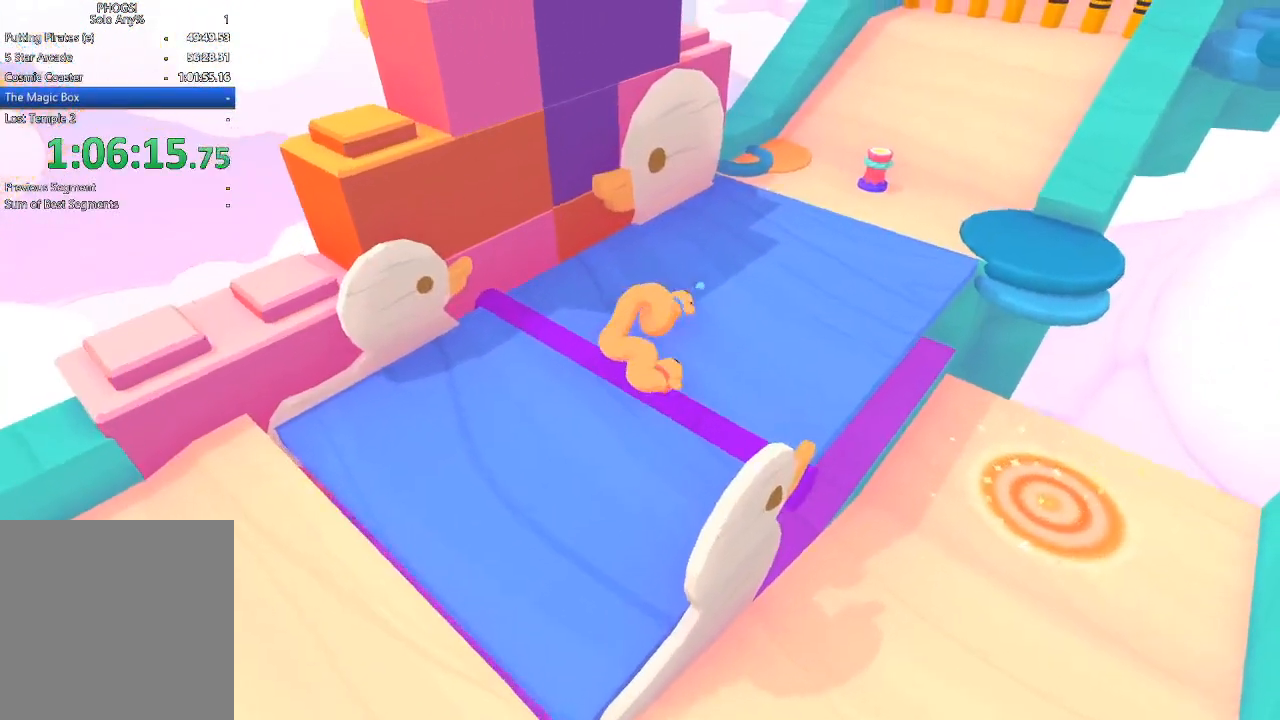
{"buttons": ["L1", "L2"], "left_stick": "up-right", "right_stick": "center", "button_events": [[500, "L1", "down"]]}
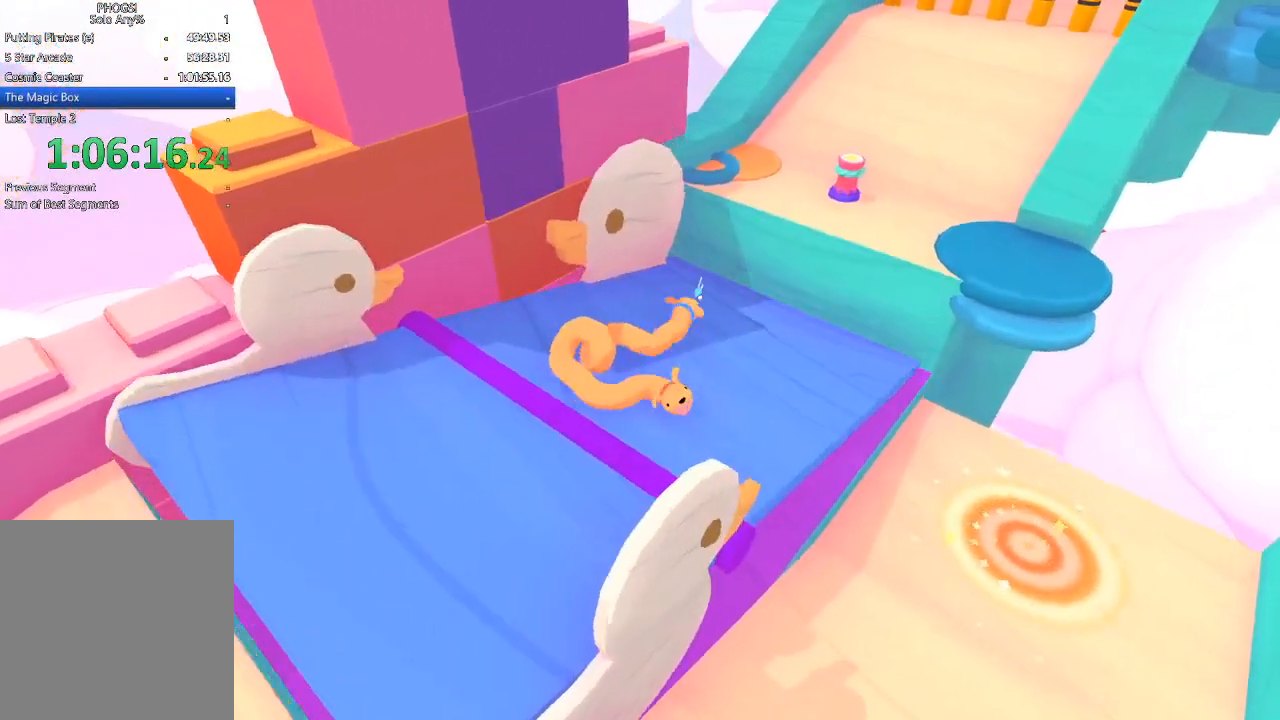
{"buttons": ["L1", "L2"], "left_stick": "up-right", "right_stick": "center", "button_events": [[100, "L1", "up"], [200, "L1", "down"]]}
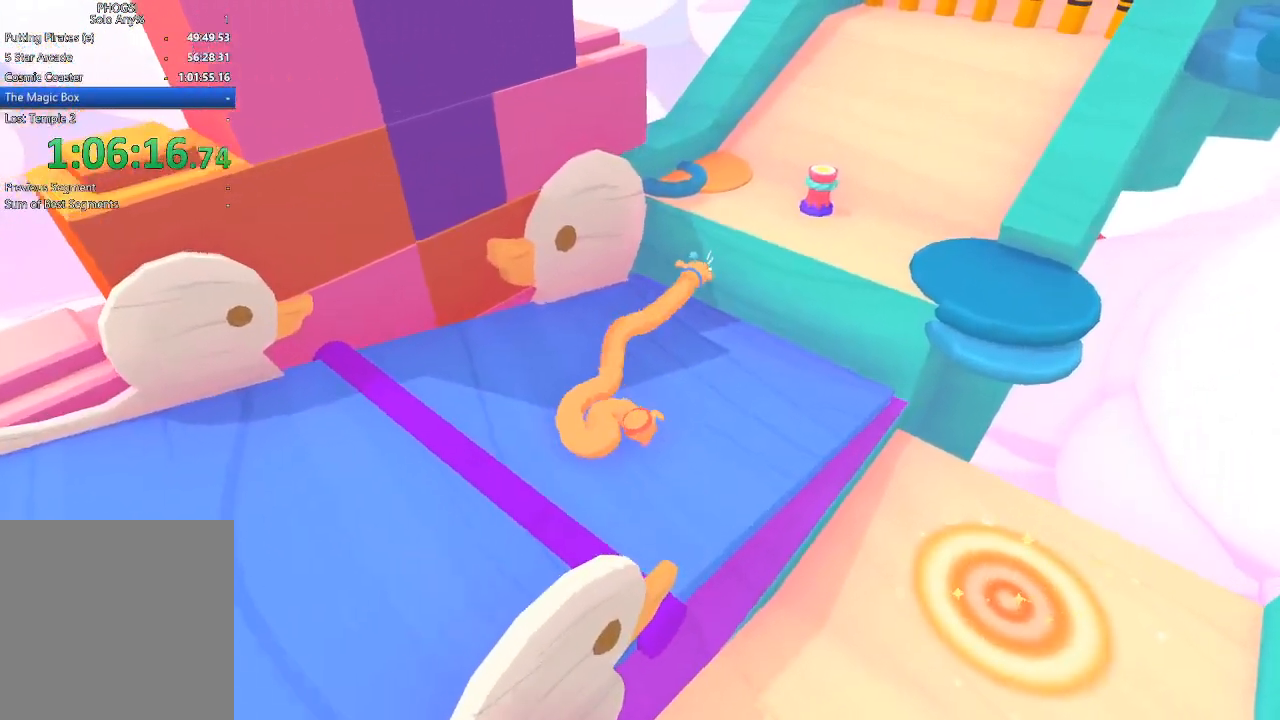
{"buttons": [], "left_stick": "up", "right_stick": "up-right", "button_events": [[67, "L1", "up"], [100, "L2", "up"]]}